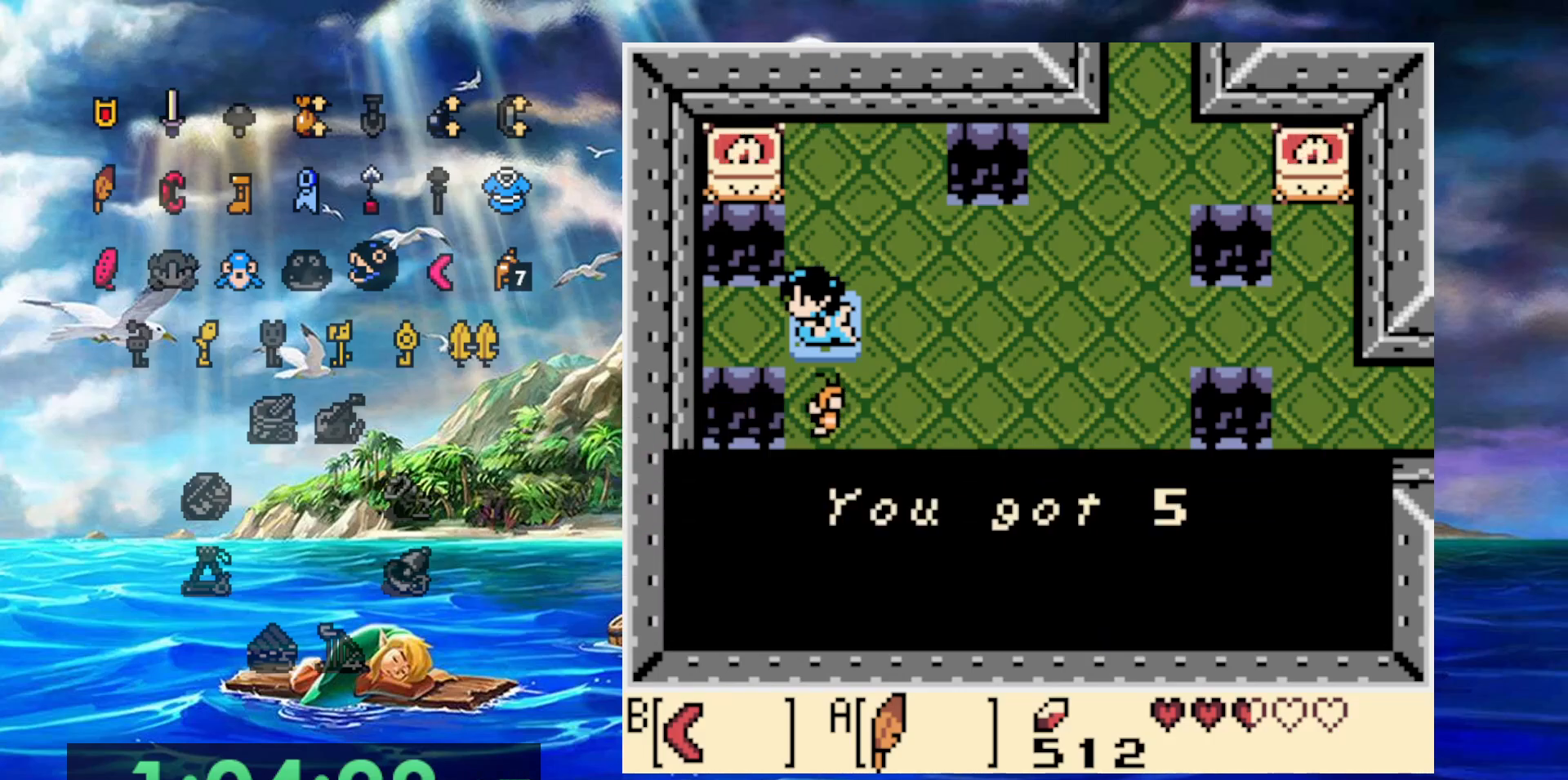
Gameplay with a controller (Nintendo layout); each line is a JSON object with the inputs held at the frame after it (dt_ms = milliseconds from this image to that frame). "events" lists button and stick changes between this image and that frame as [ms after this image, input, new state], when the widget could be followed in between. Not read: DPAD_DOWN DPAD_LEFT DPAD_UP L3 R3.
{"dt_ms": 500, "buttons": ["A"], "events": [[50, "A", "down"], [167, "A", "up"], [250, "A", "down"], [350, "A", "up"], [400, "A", "down"]]}
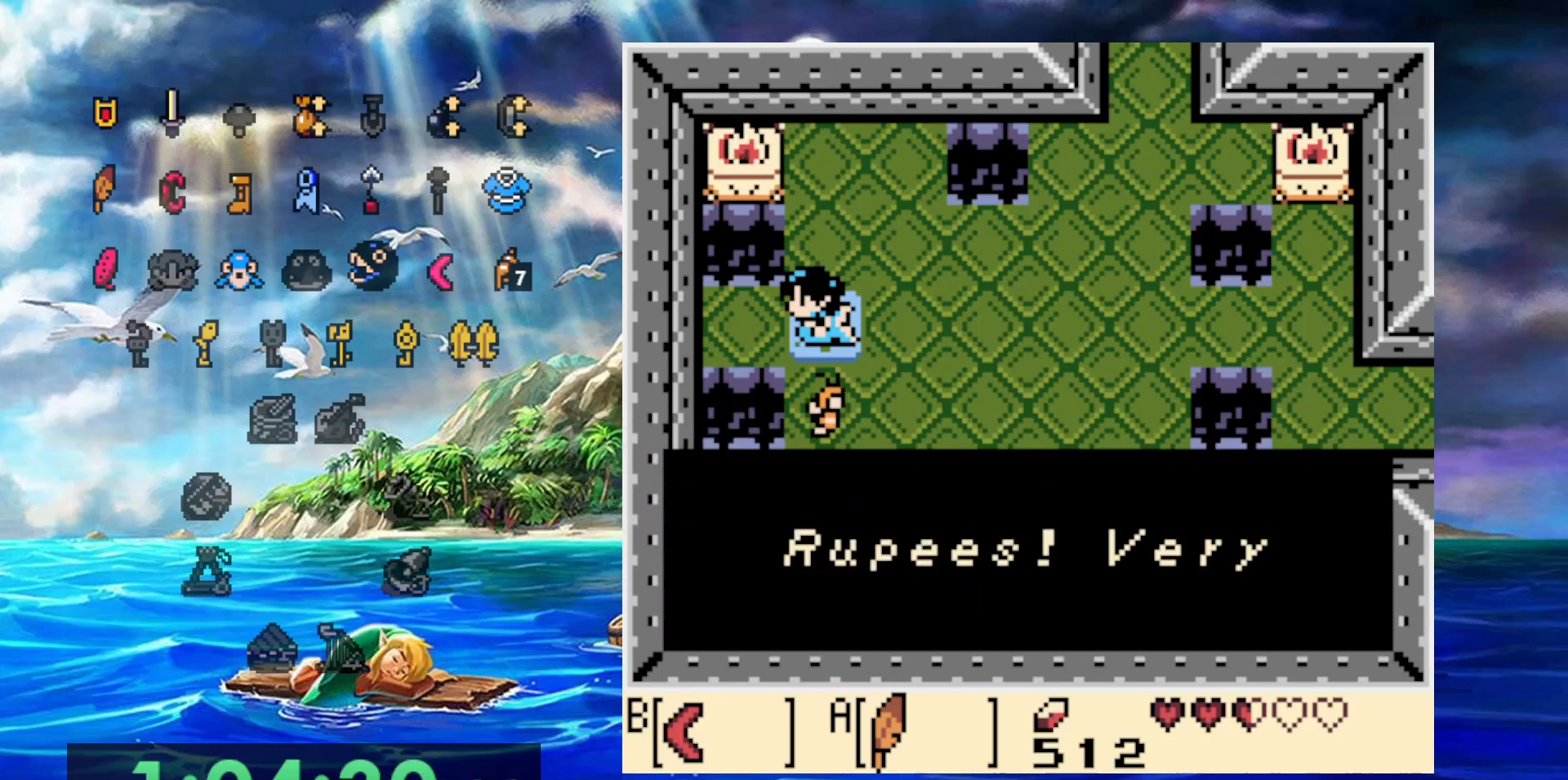
{"dt_ms": 500, "buttons": [], "events": [[17, "A", "up"], [83, "A", "down"], [200, "A", "up"], [383, "A", "down"], [483, "A", "up"]]}
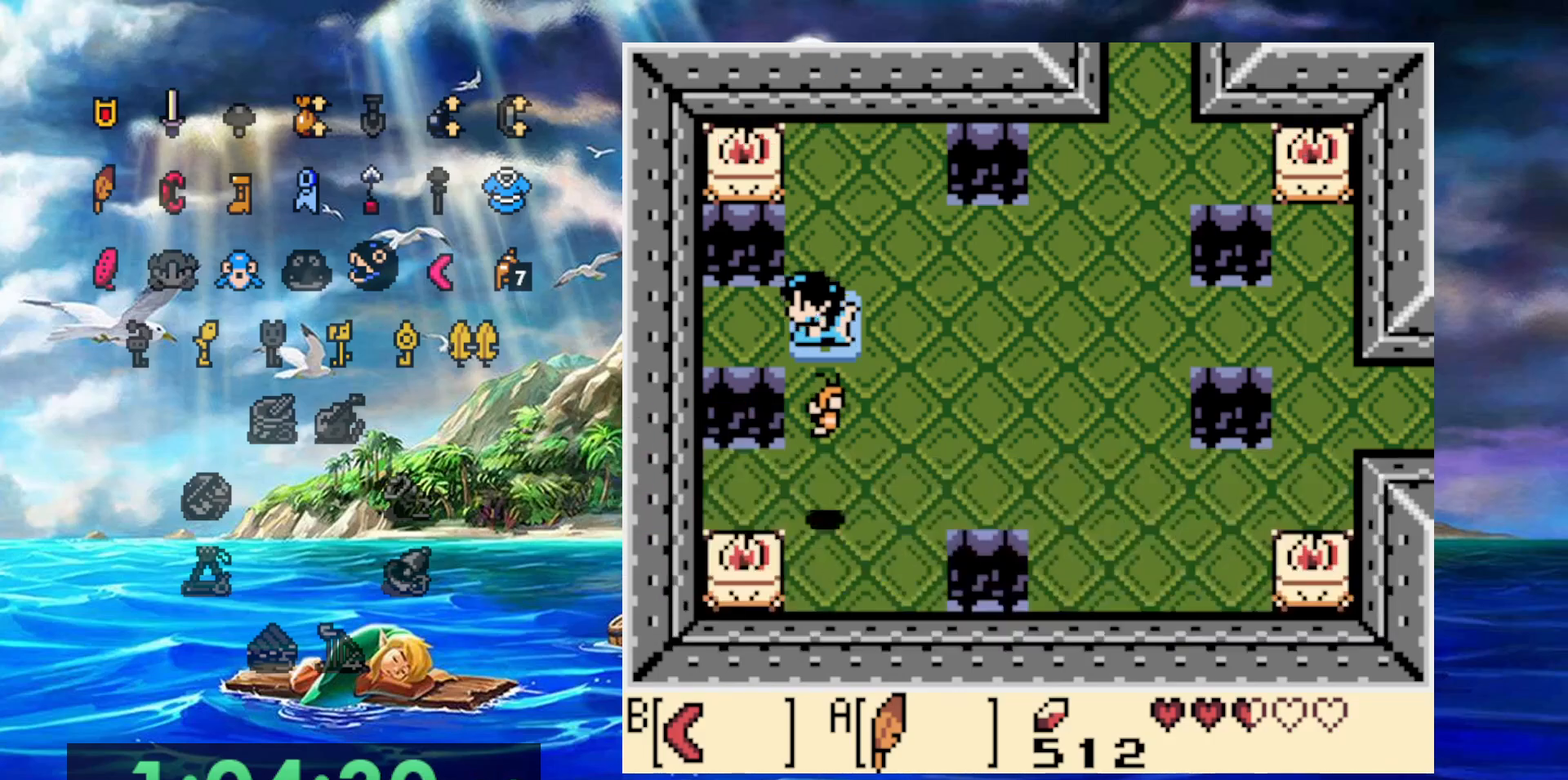
{"dt_ms": 500, "buttons": []}
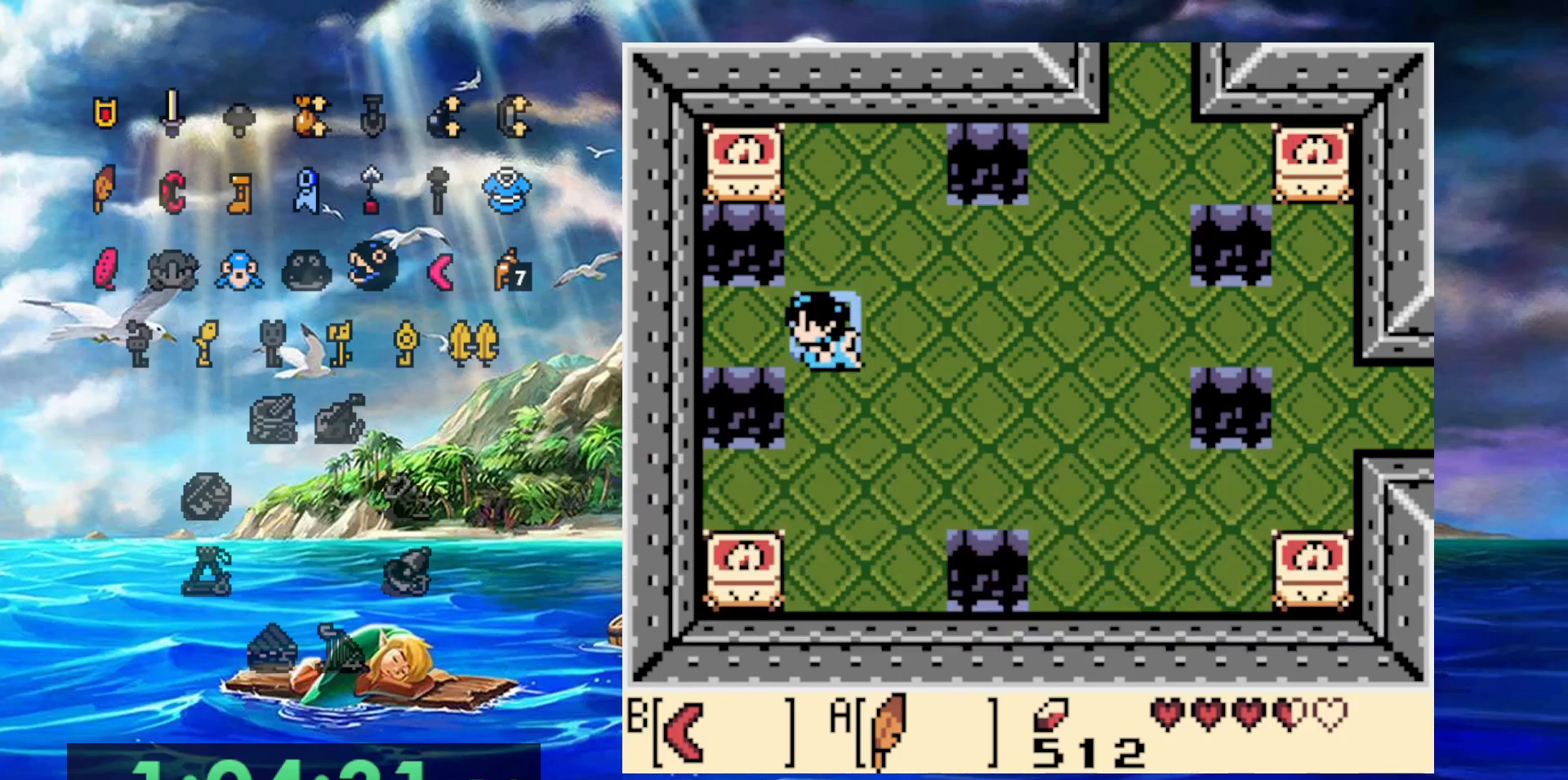
{"dt_ms": 500, "buttons": [], "events": []}
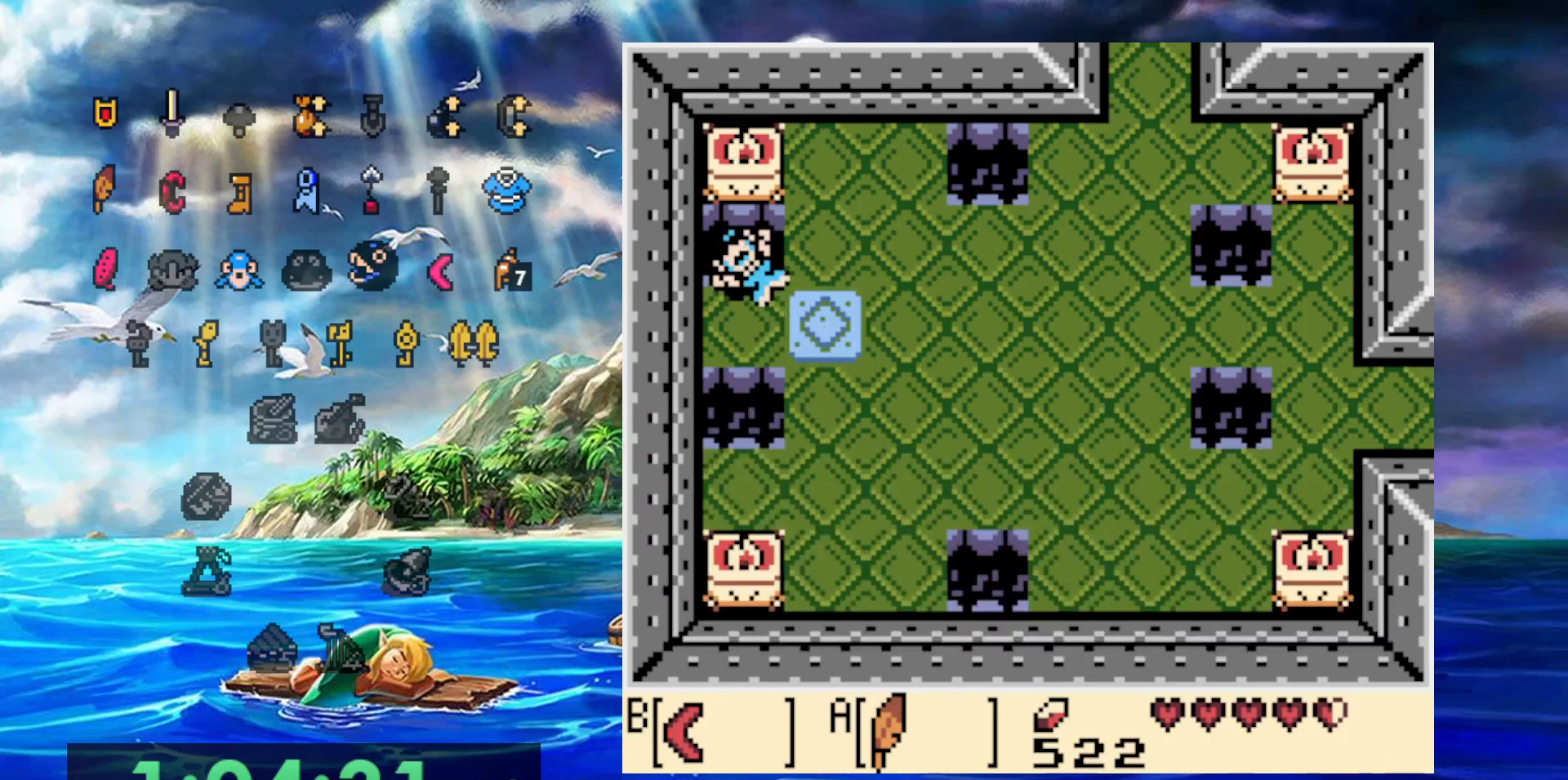
{"dt_ms": 500, "buttons": [], "events": []}
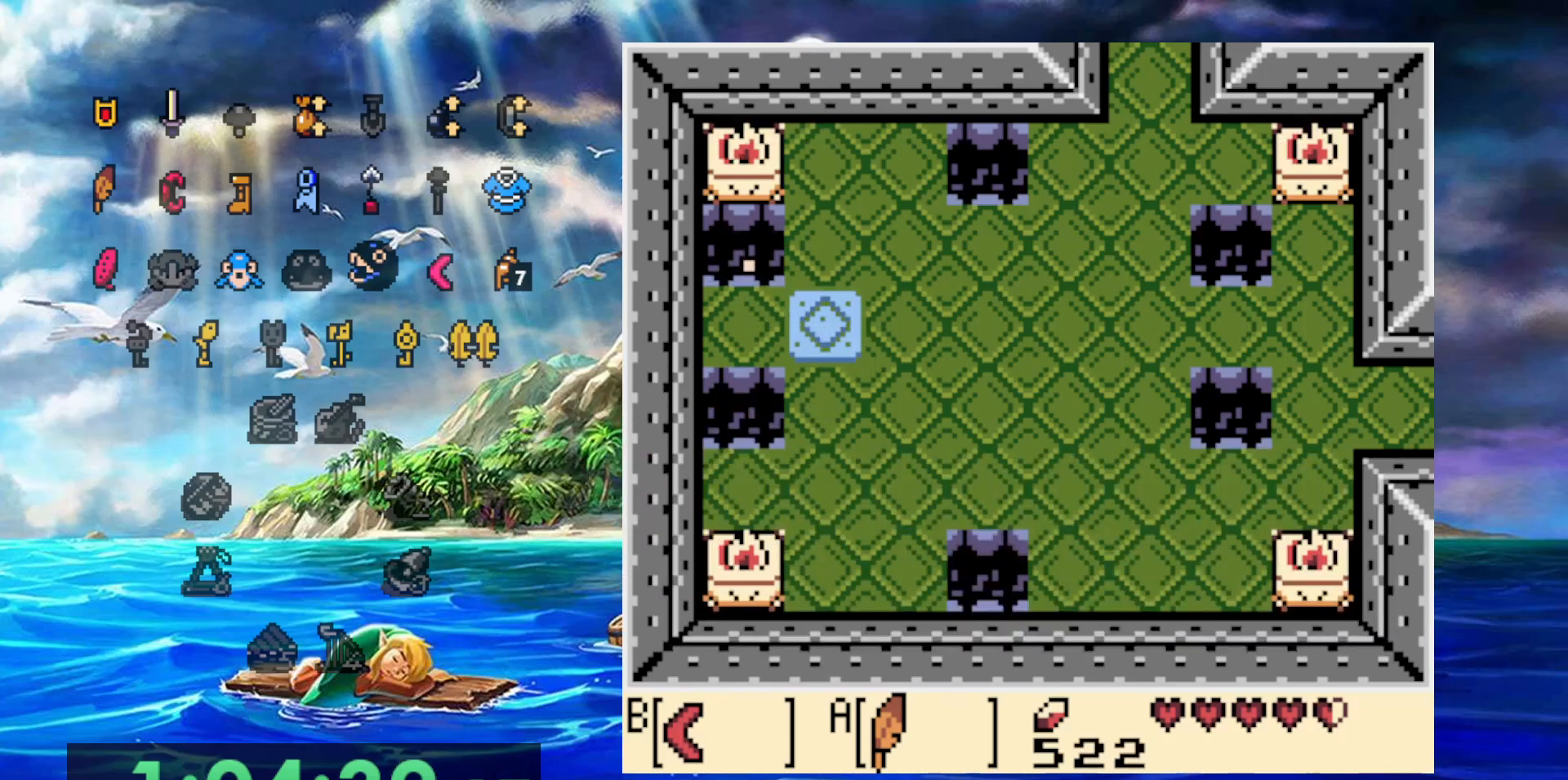
{"dt_ms": 500, "buttons": [], "events": []}
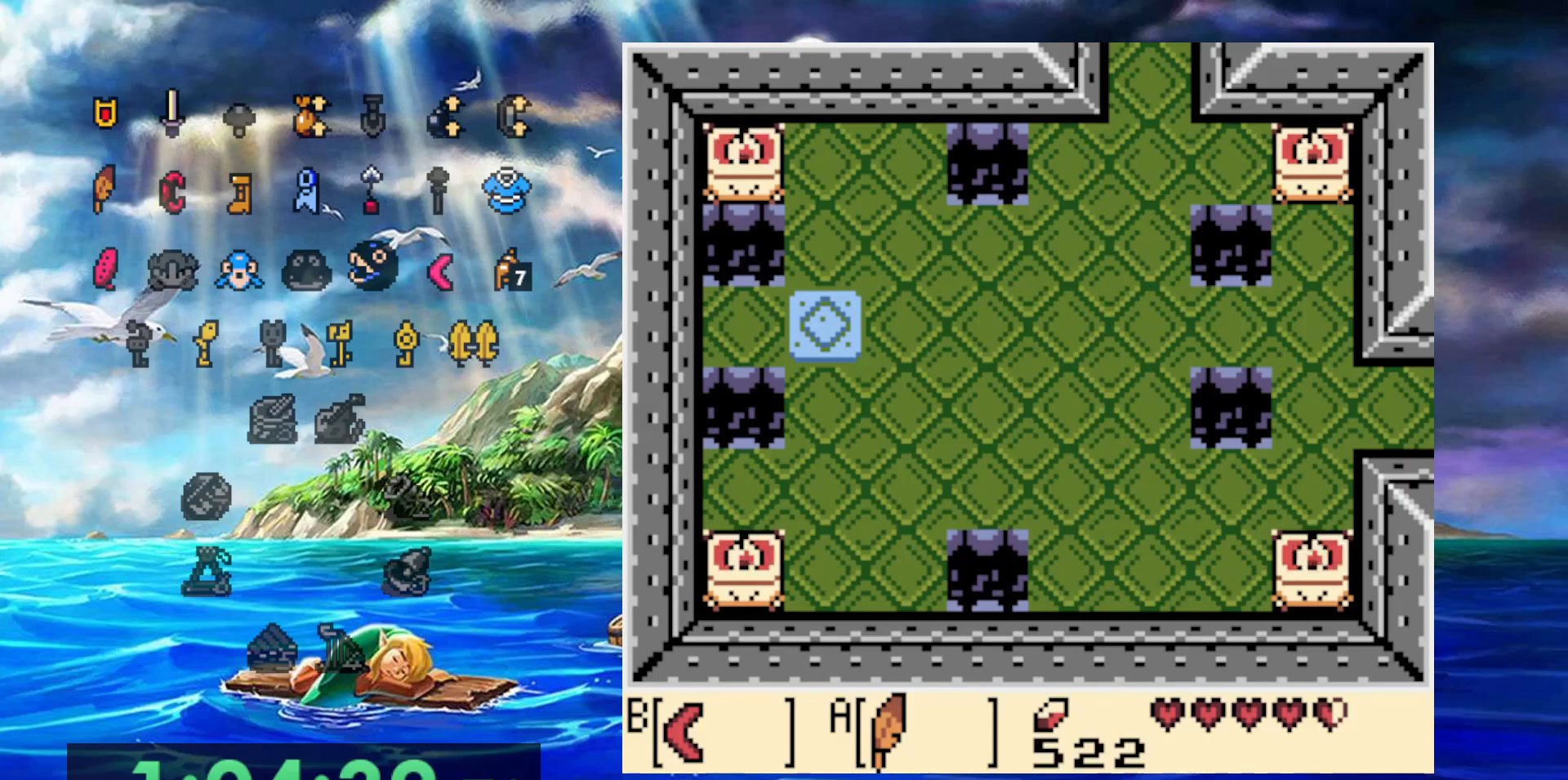
{"dt_ms": 500, "buttons": [], "events": []}
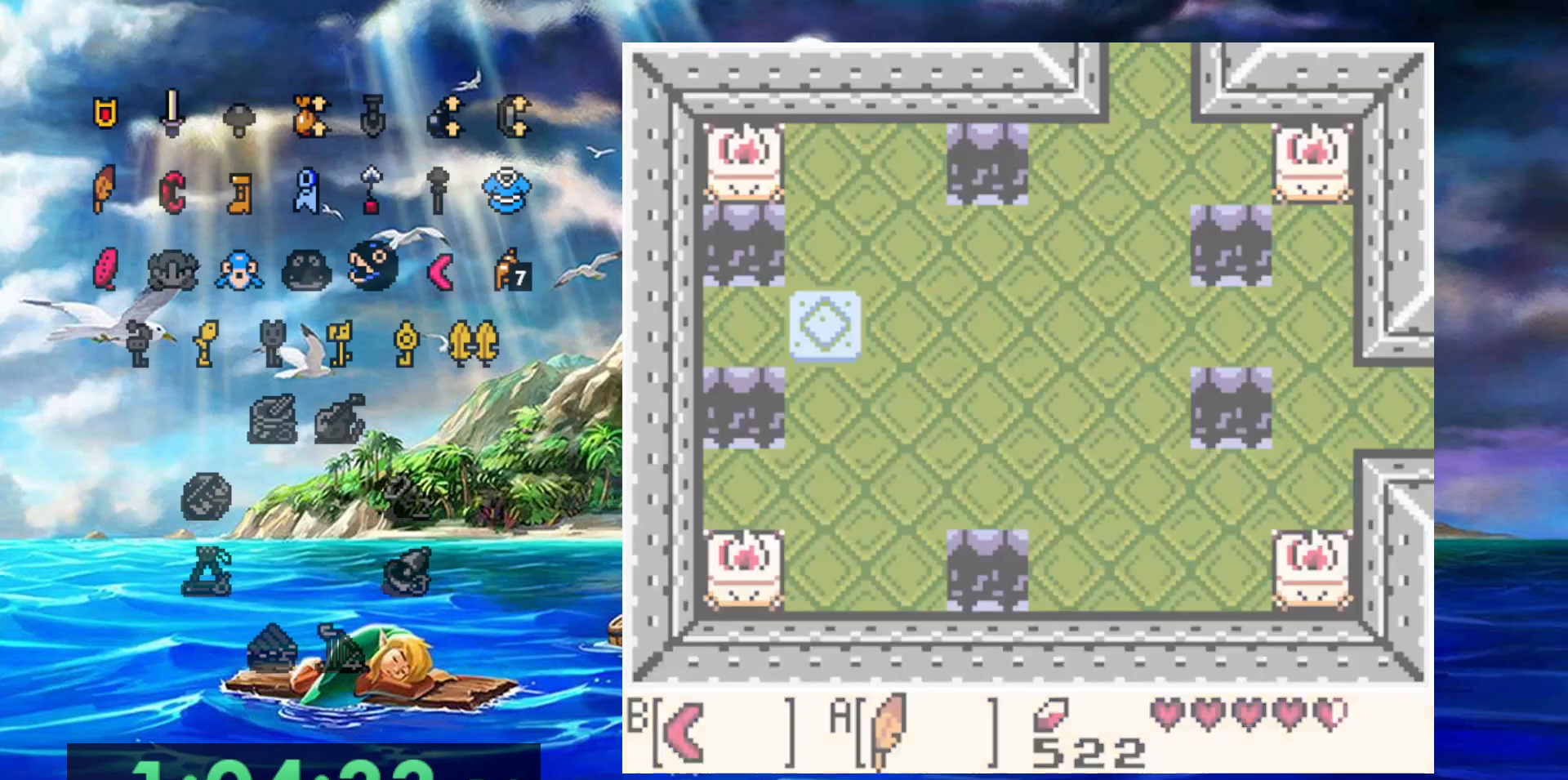
{"dt_ms": 500, "buttons": [], "events": []}
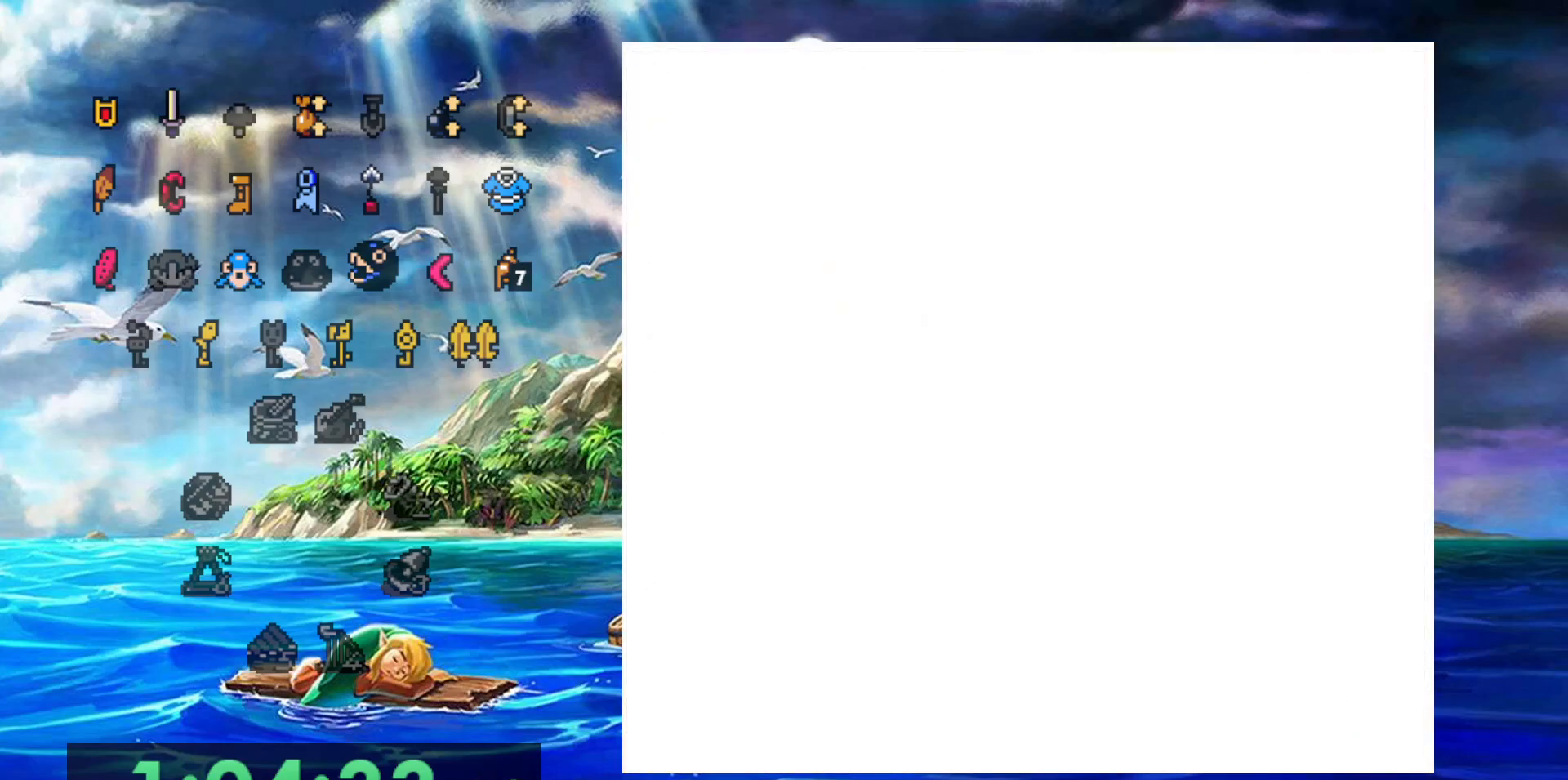
{"dt_ms": 500, "buttons": [], "events": []}
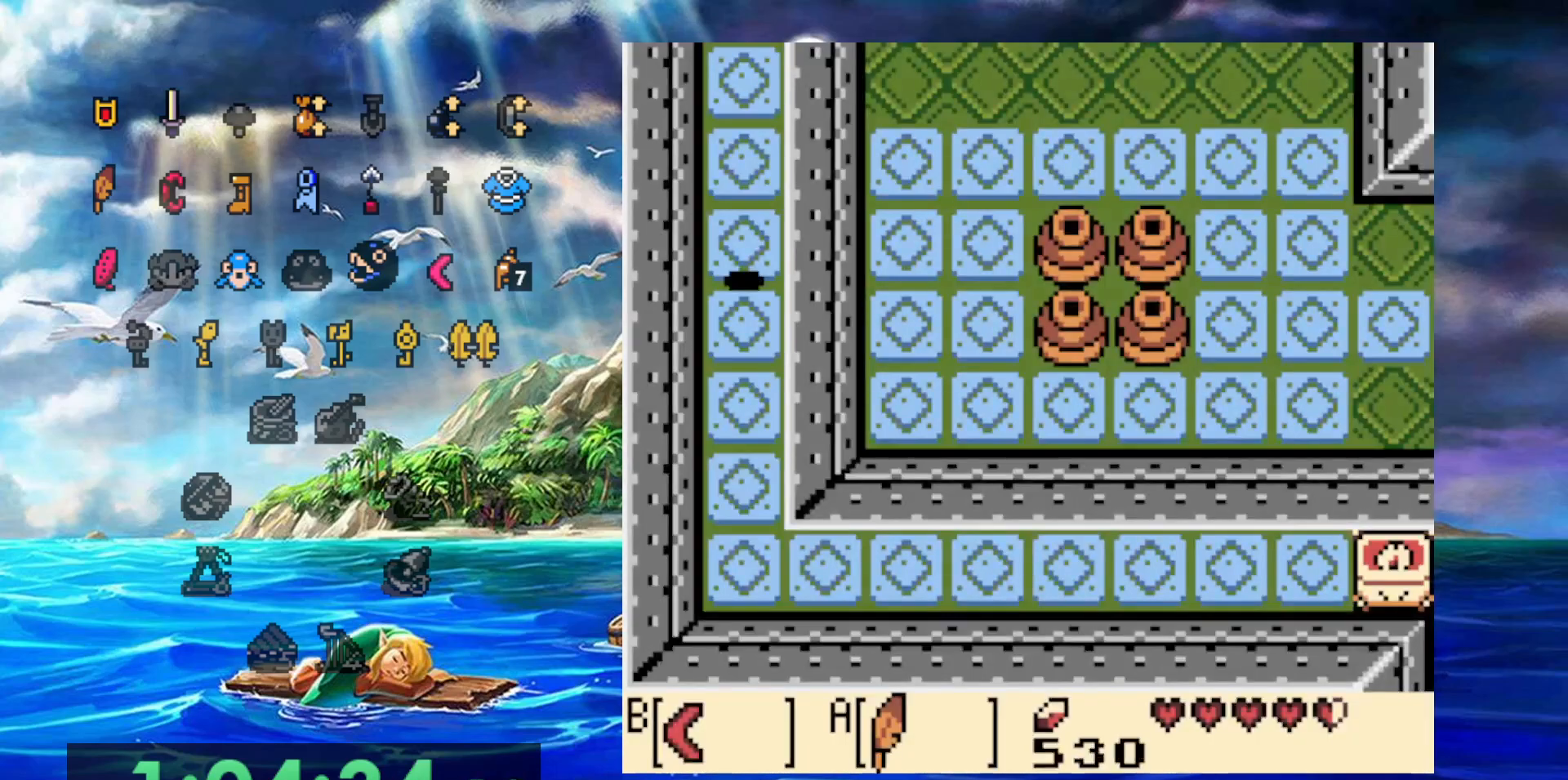
{"dt_ms": 500, "buttons": [], "events": []}
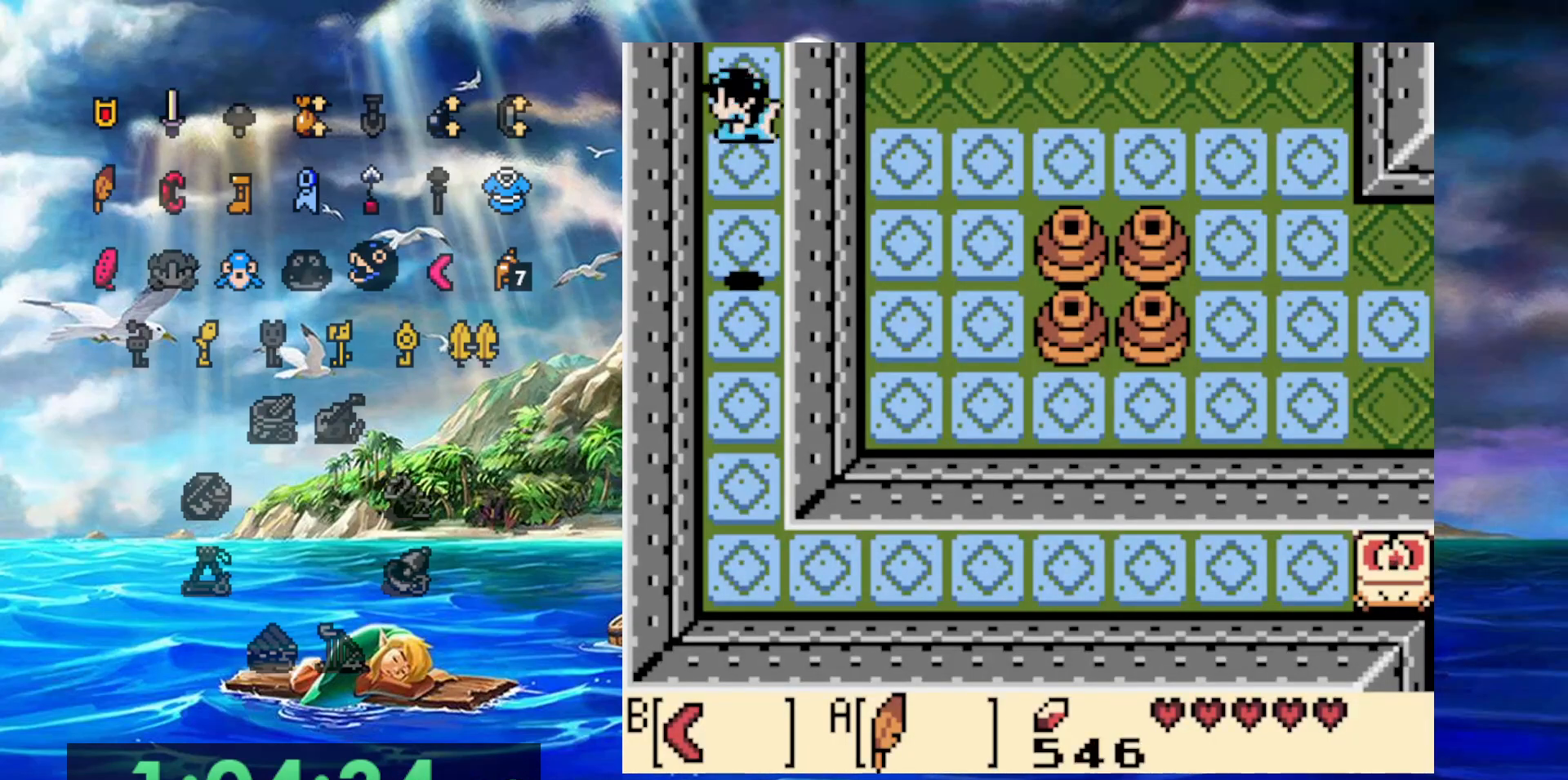
{"dt_ms": 500, "buttons": [], "events": []}
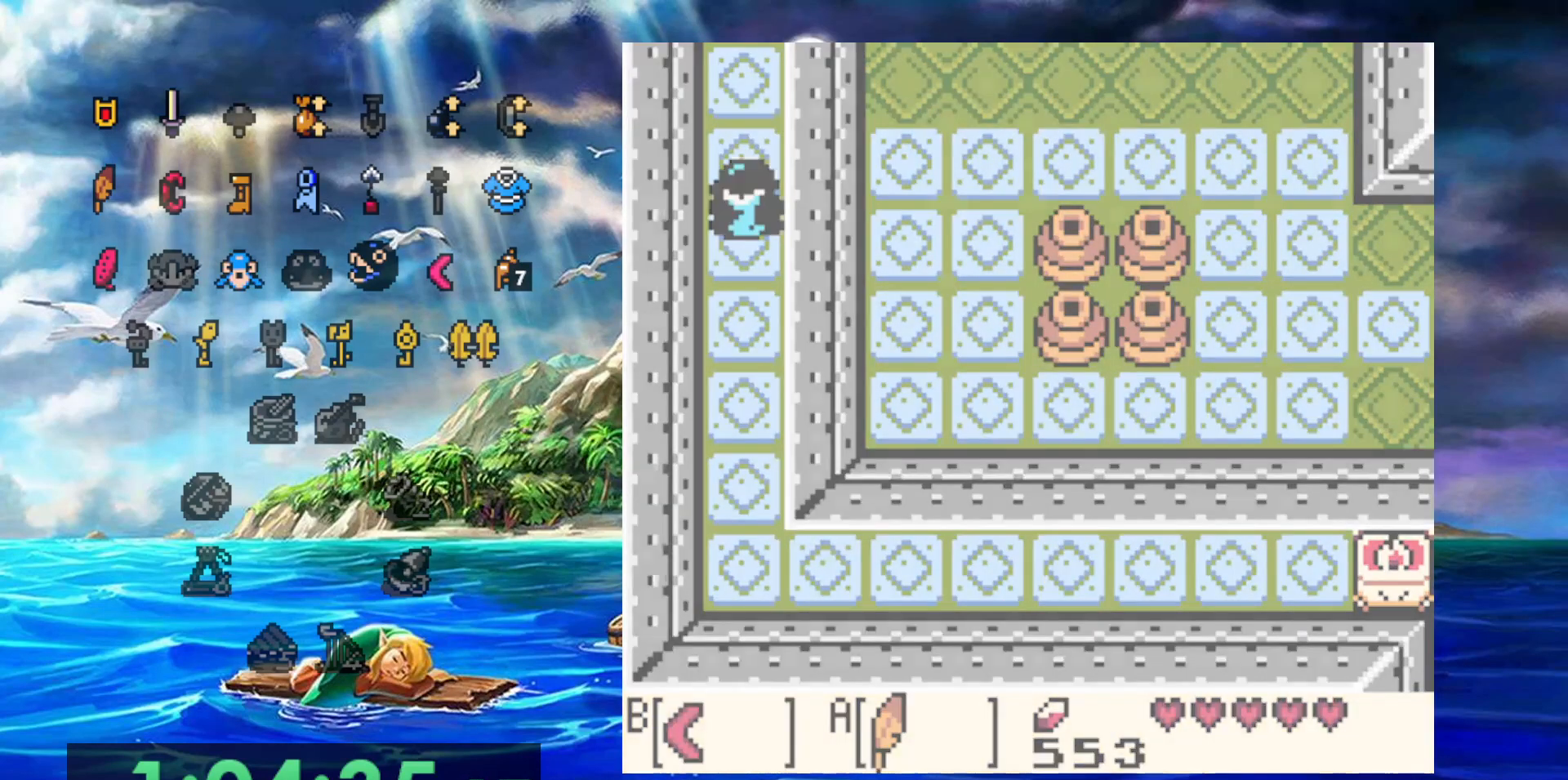
{"dt_ms": 500, "buttons": [], "events": []}
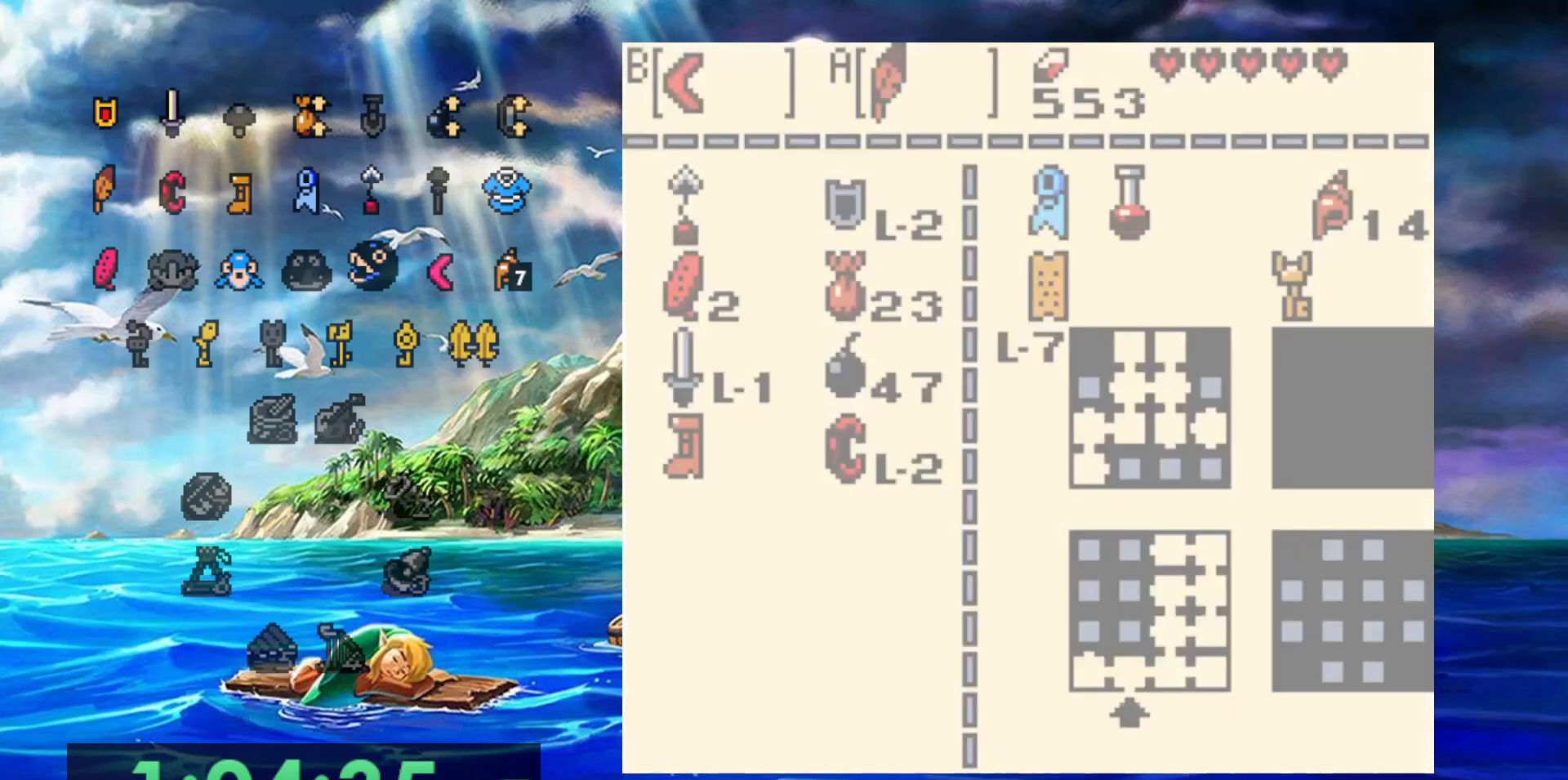
{"dt_ms": 500, "buttons": ["B"], "events": [[500, "B", "down"]]}
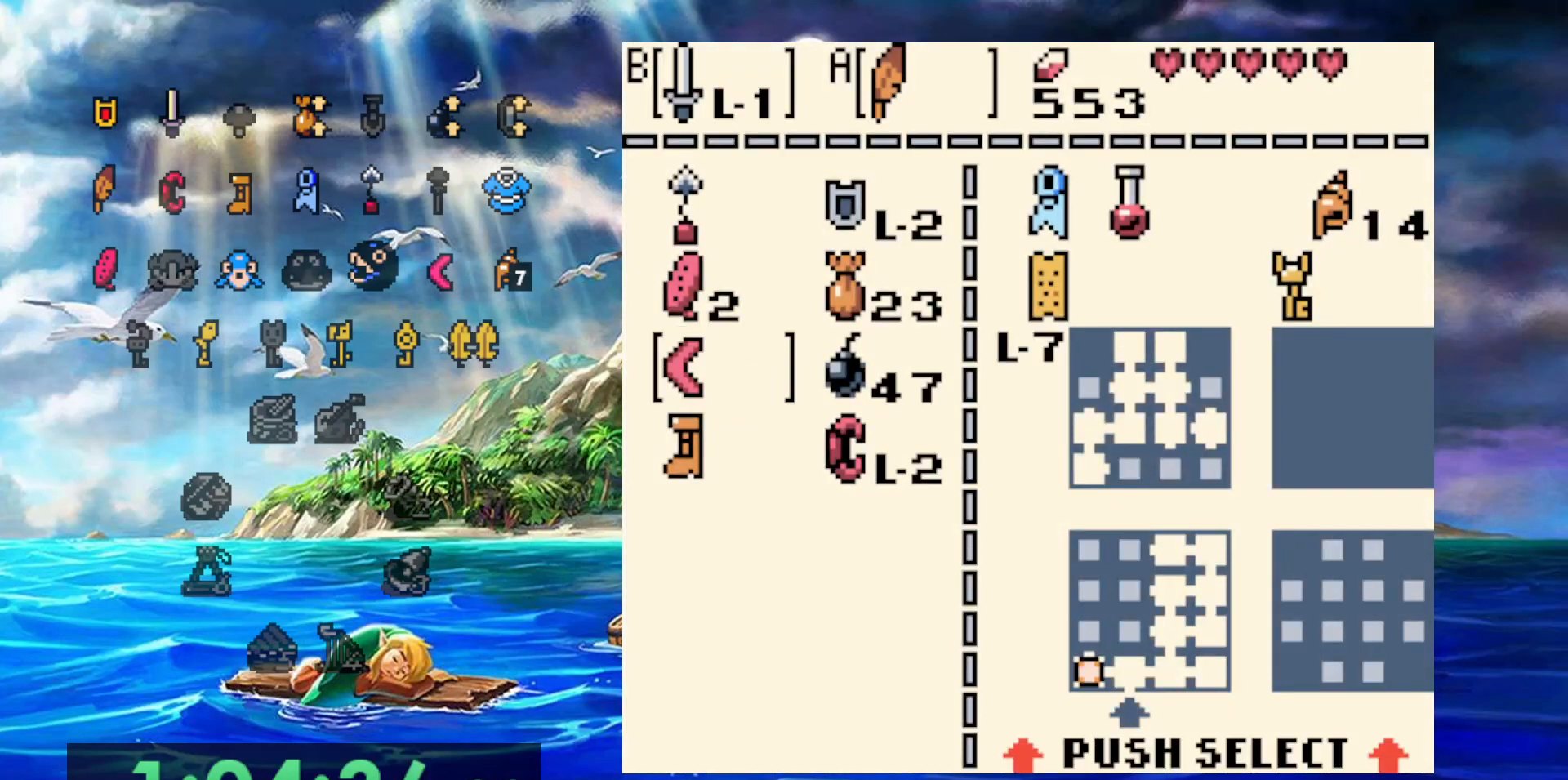
{"dt_ms": 500, "buttons": [], "events": [[117, "B", "up"]]}
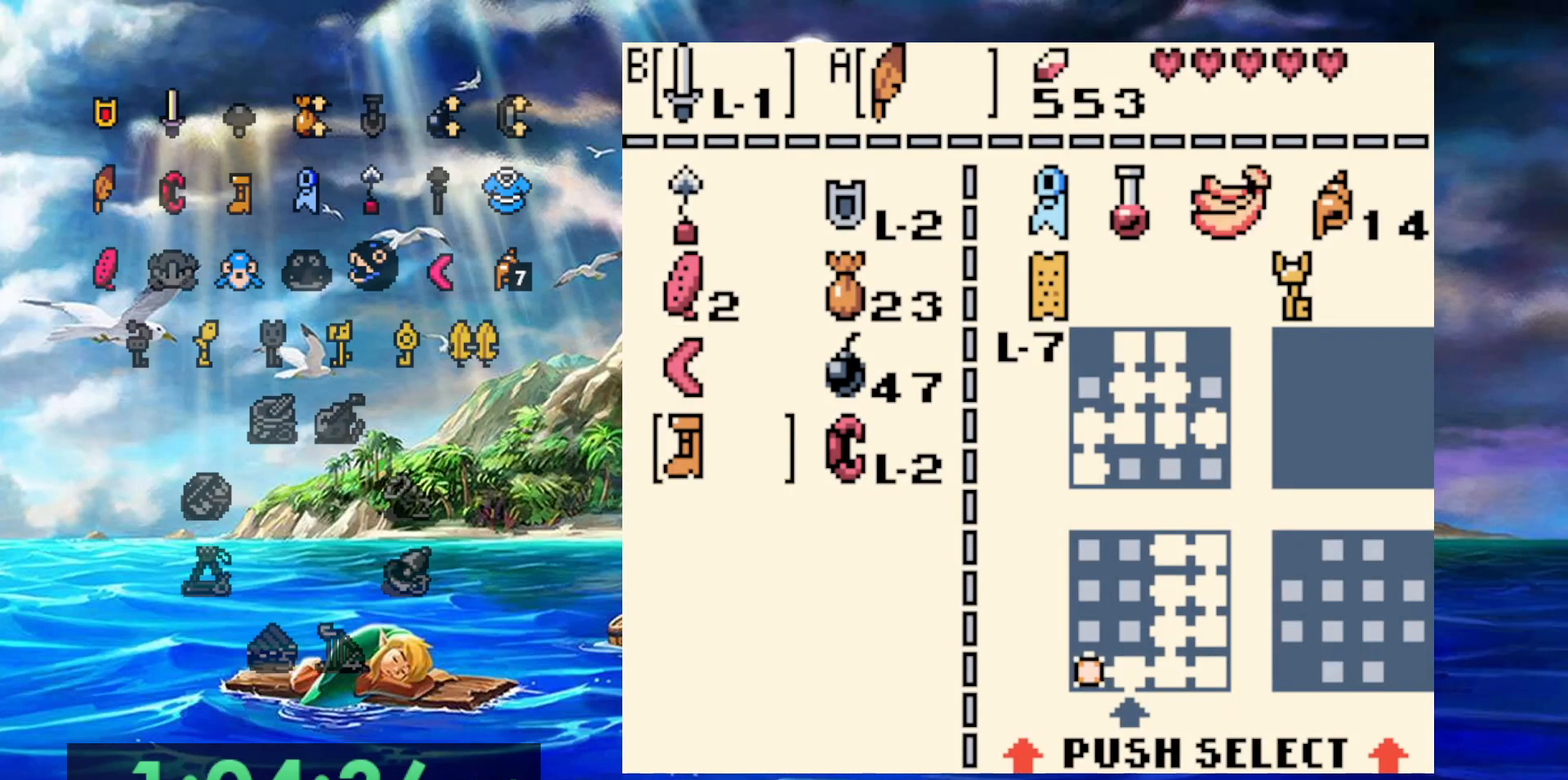
{"dt_ms": 1000, "buttons": ["B"], "events": [[200, "B", "down"], [300, "B", "up"], [667, "B", "down"]]}
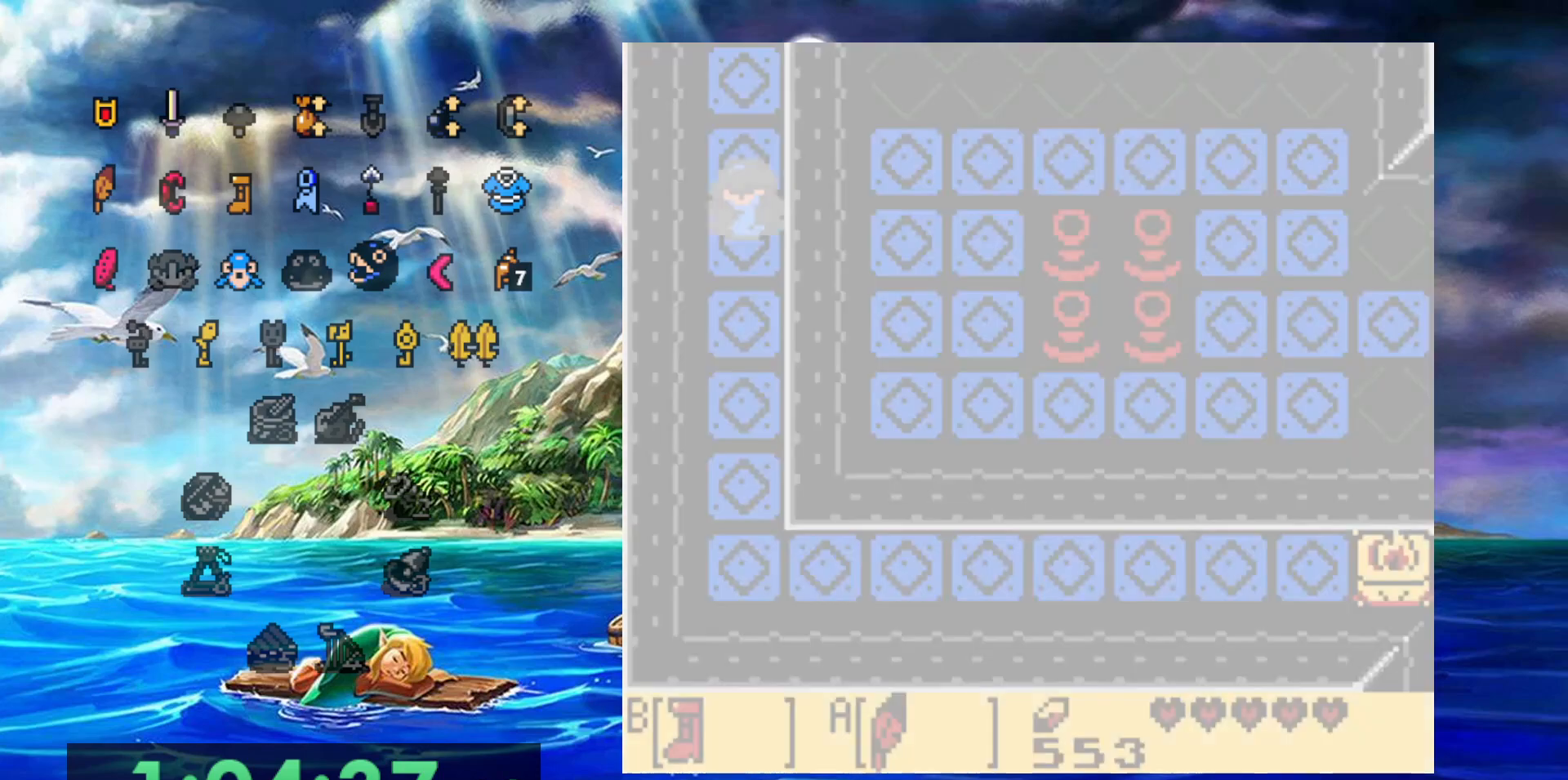
{"dt_ms": 500, "buttons": ["B"], "events": []}
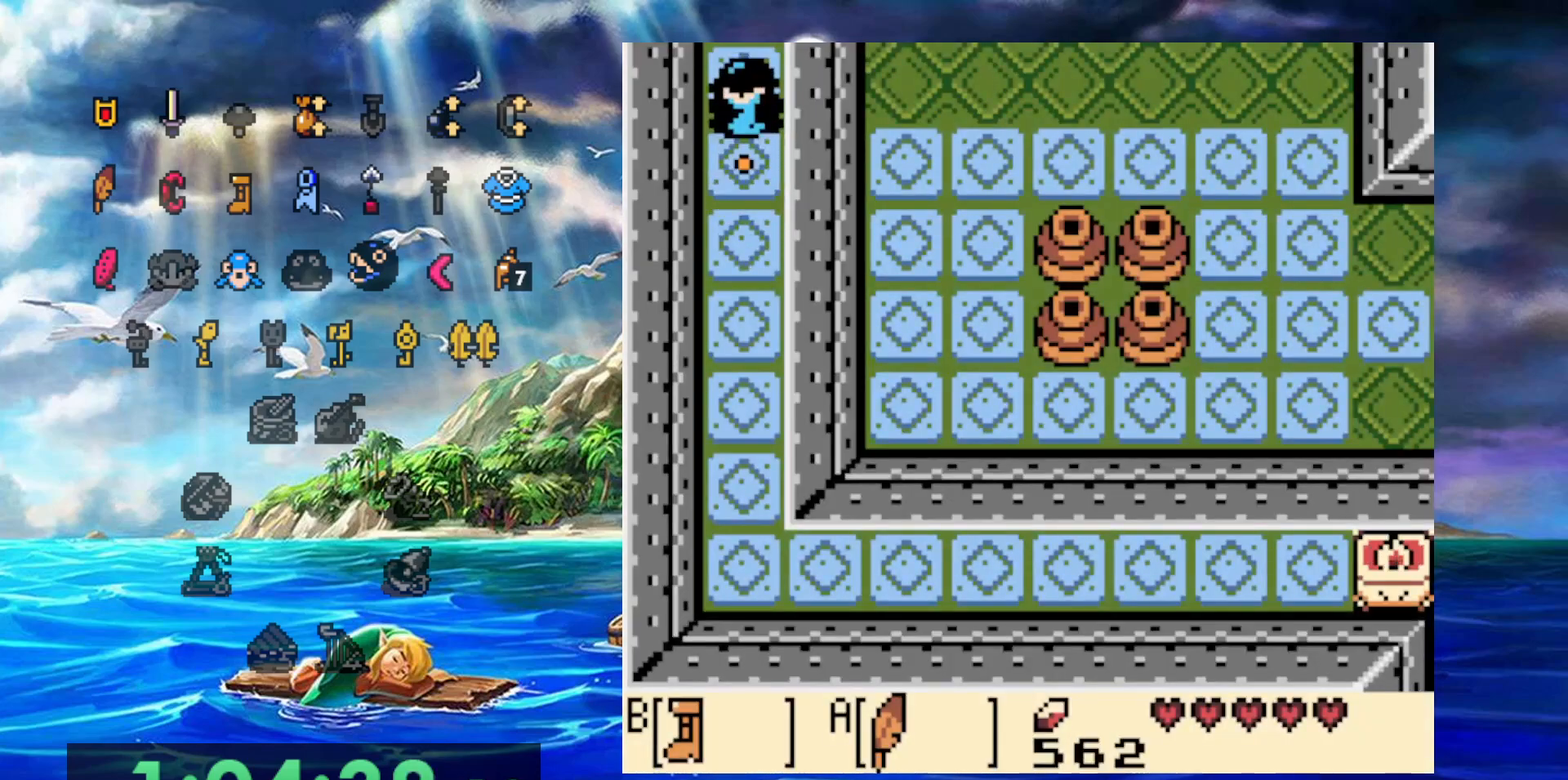
{"dt_ms": 500, "buttons": ["B"], "events": []}
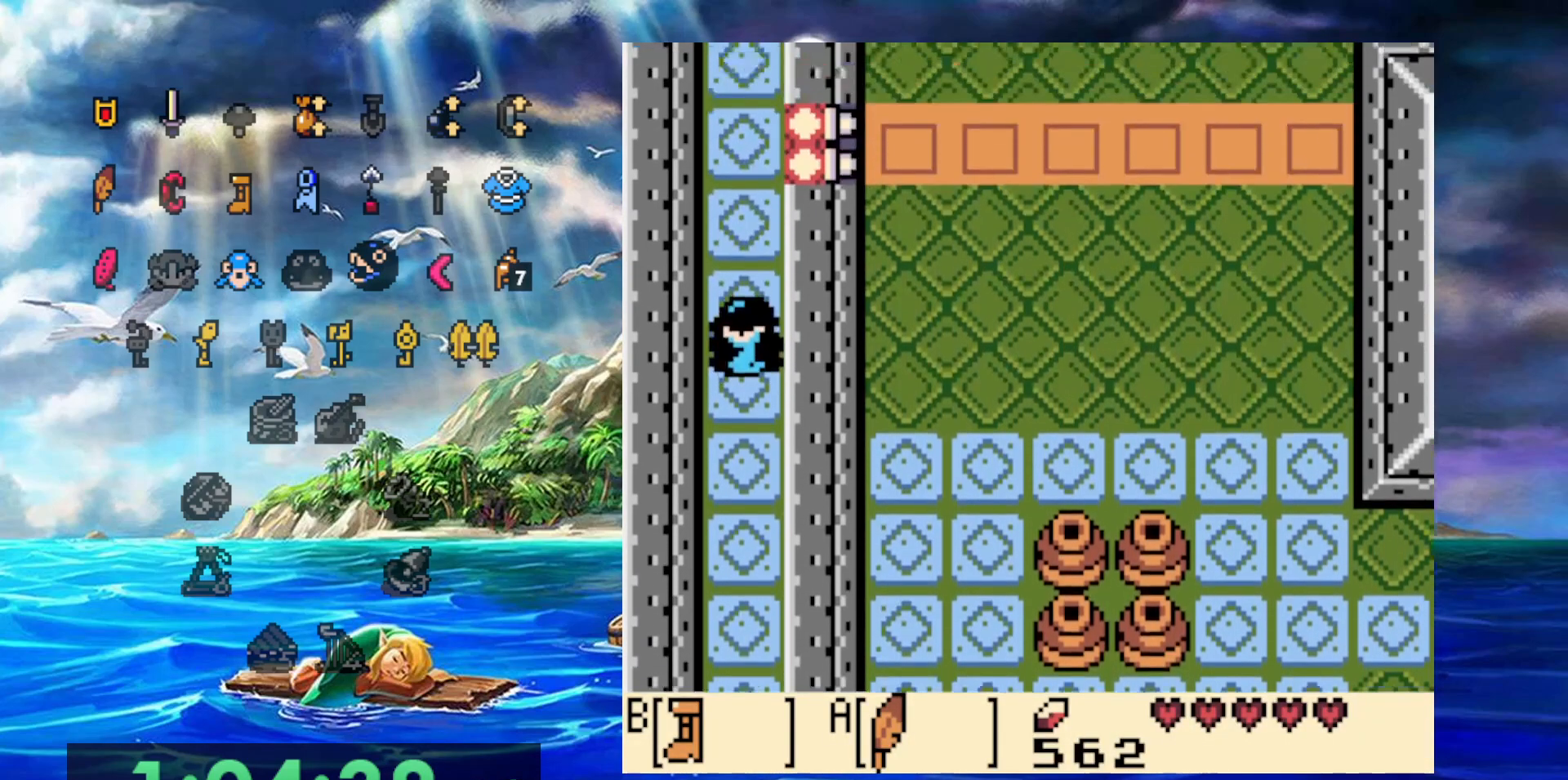
{"dt_ms": 500, "buttons": ["B"], "events": []}
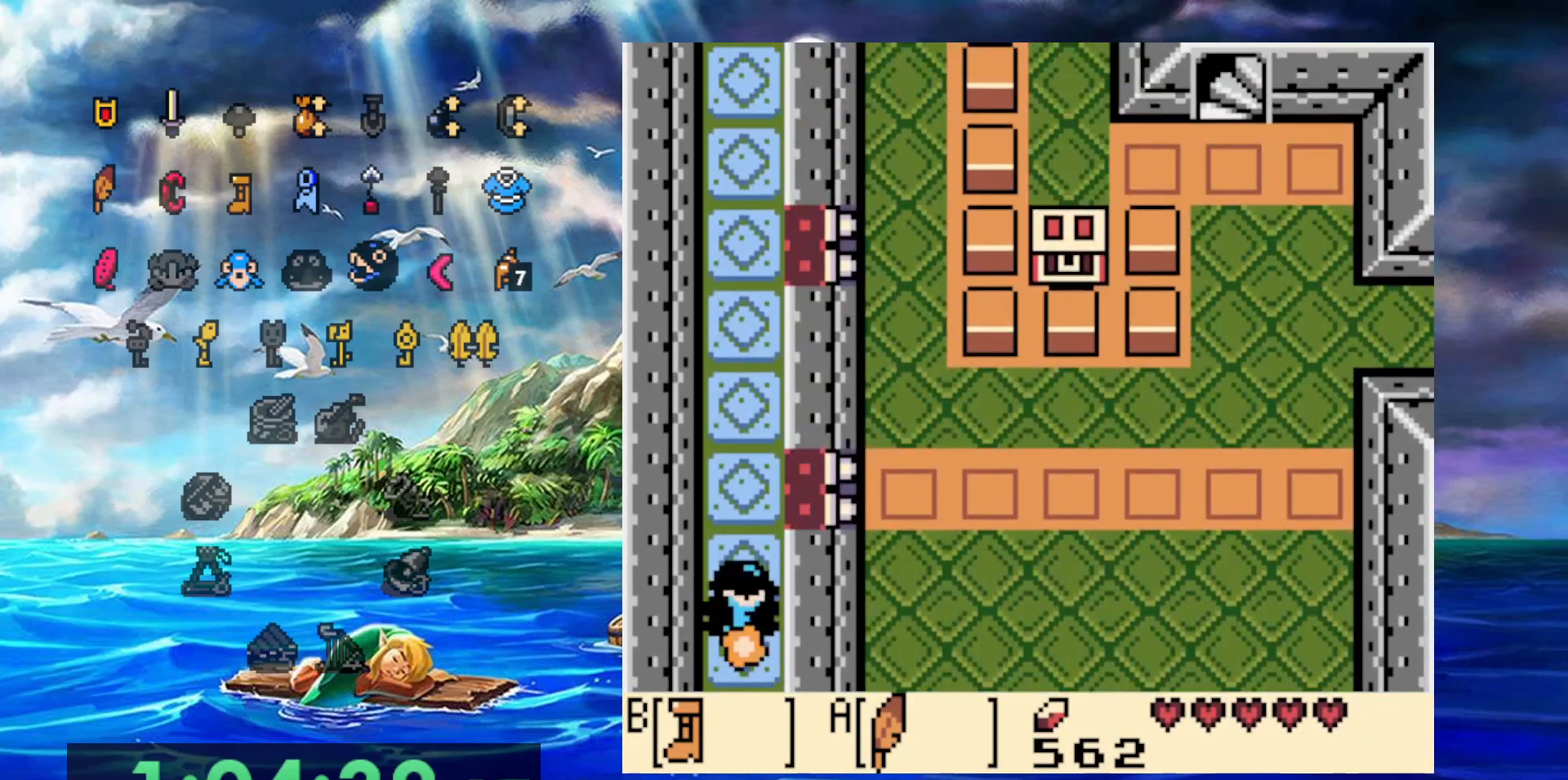
{"dt_ms": 500, "buttons": ["B"], "events": []}
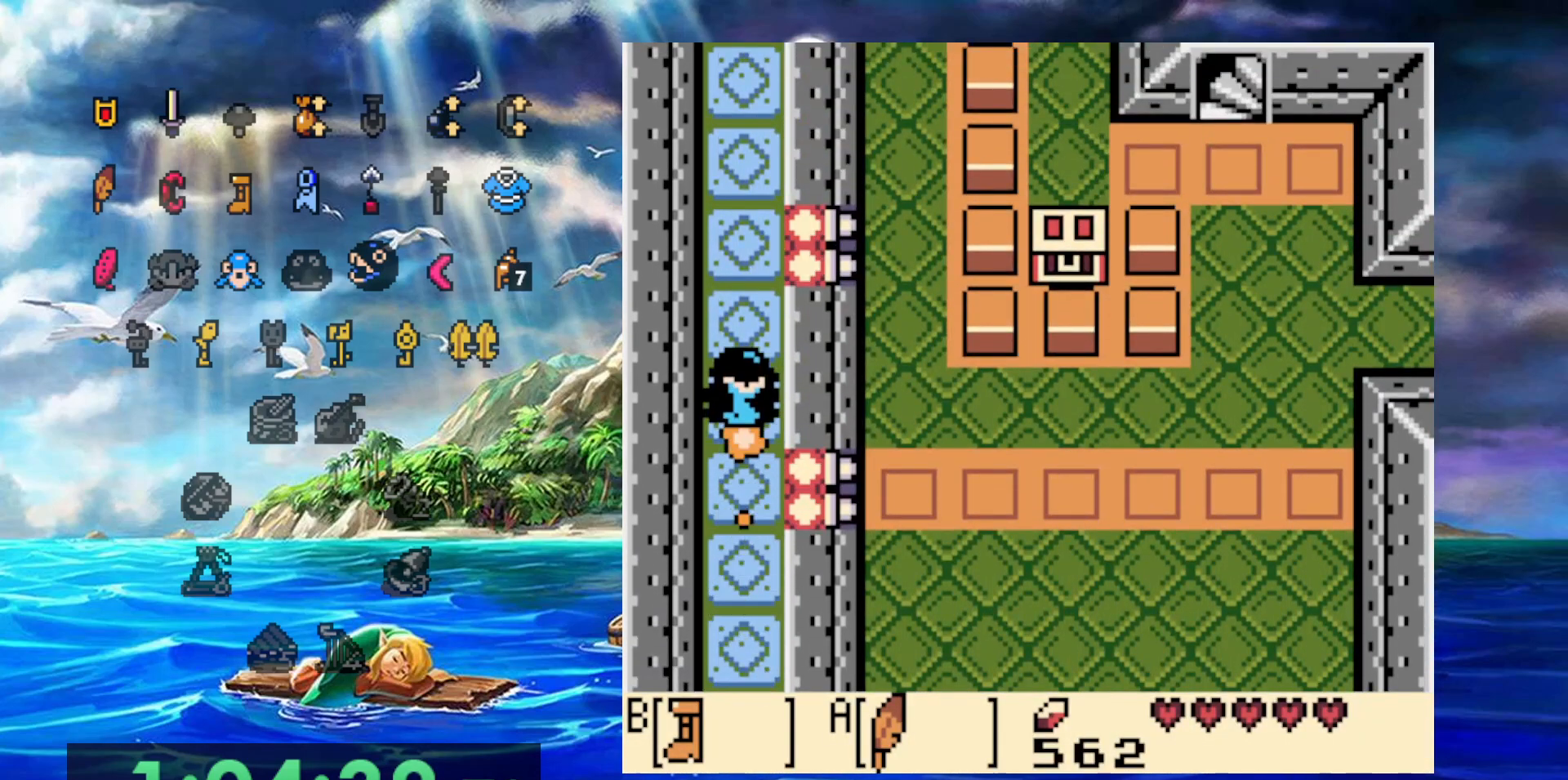
{"dt_ms": 500, "buttons": ["B"], "events": []}
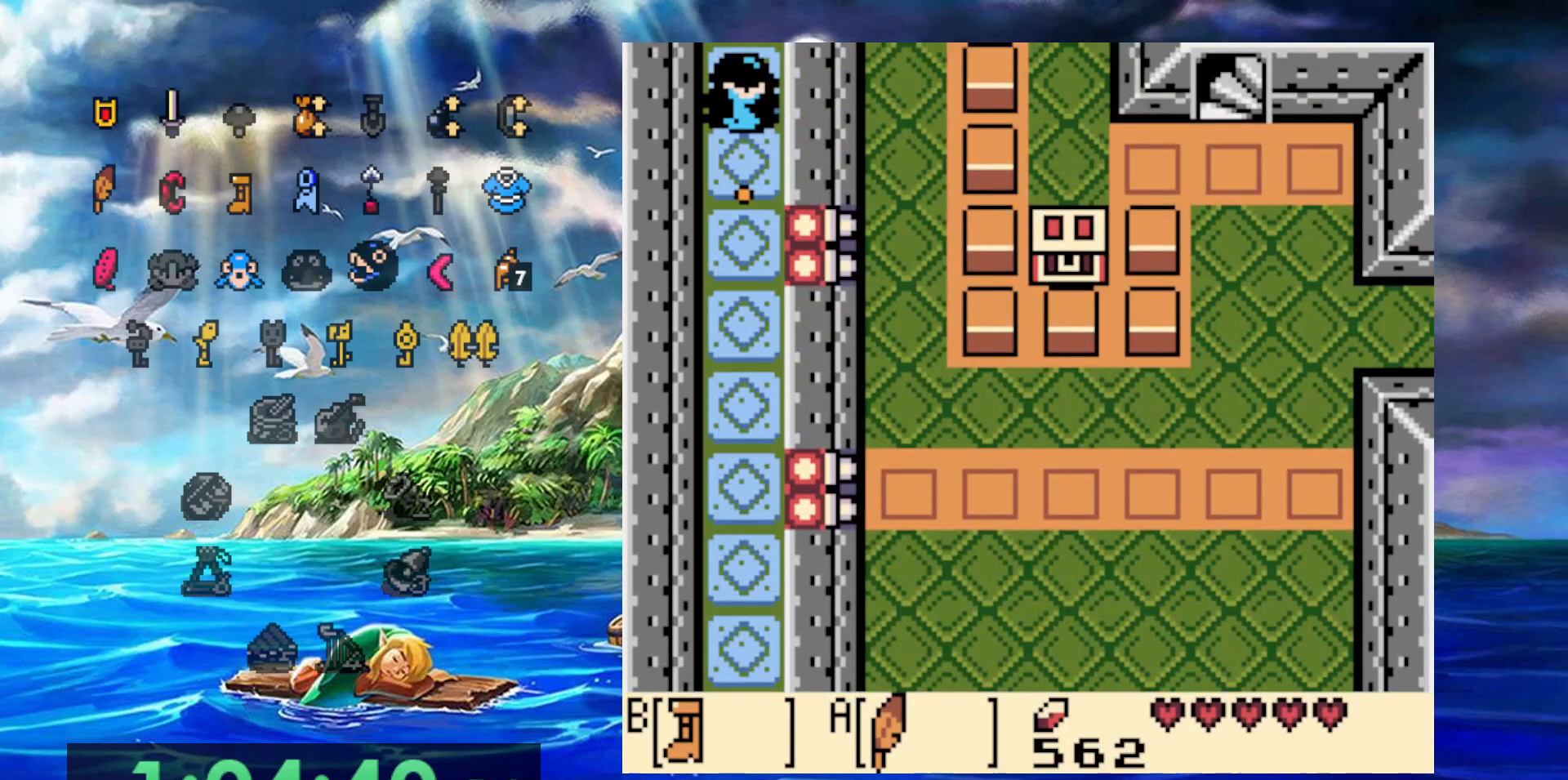
{"dt_ms": 500, "buttons": ["B"], "events": []}
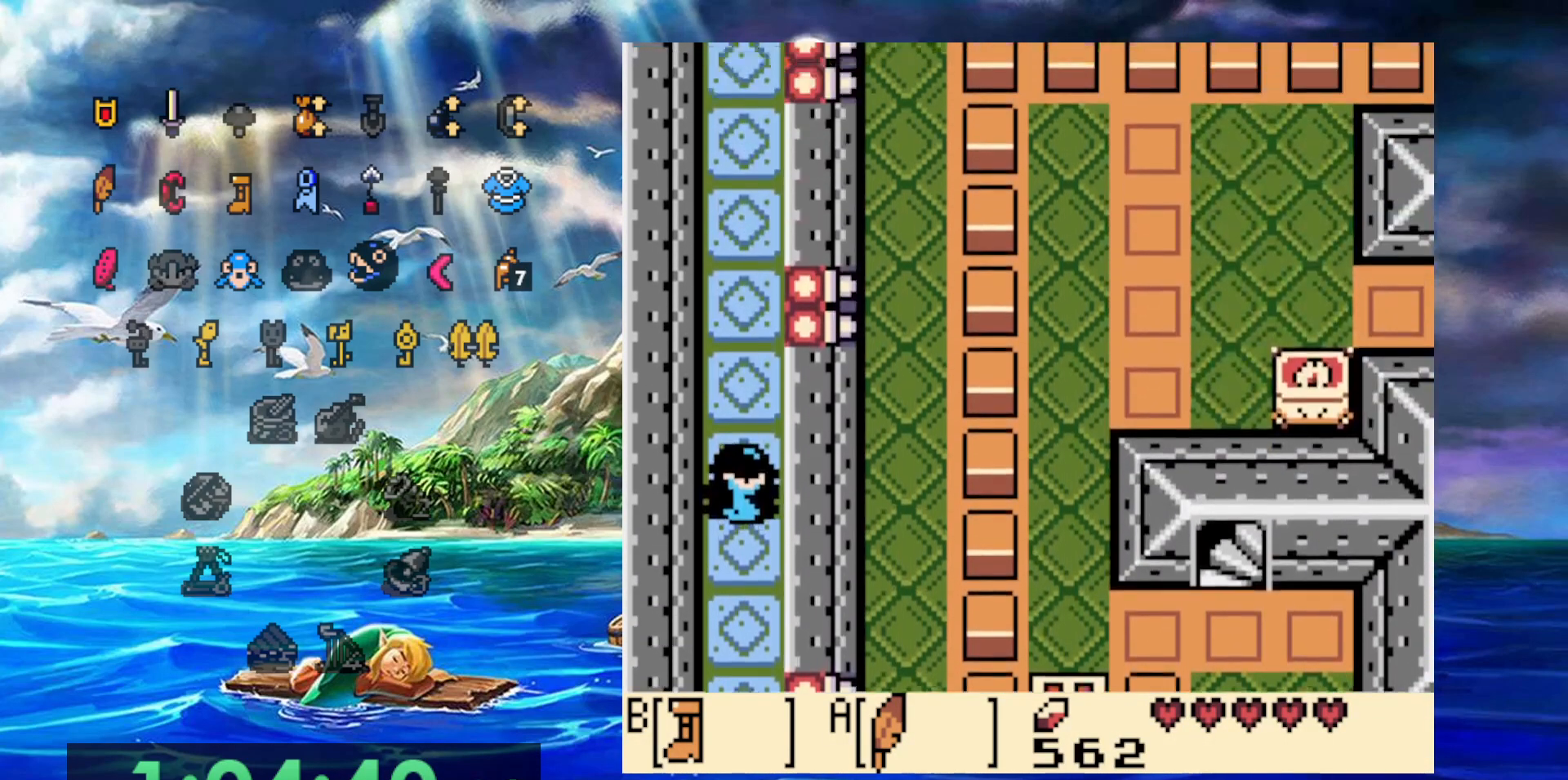
{"dt_ms": 500, "buttons": ["B"], "events": []}
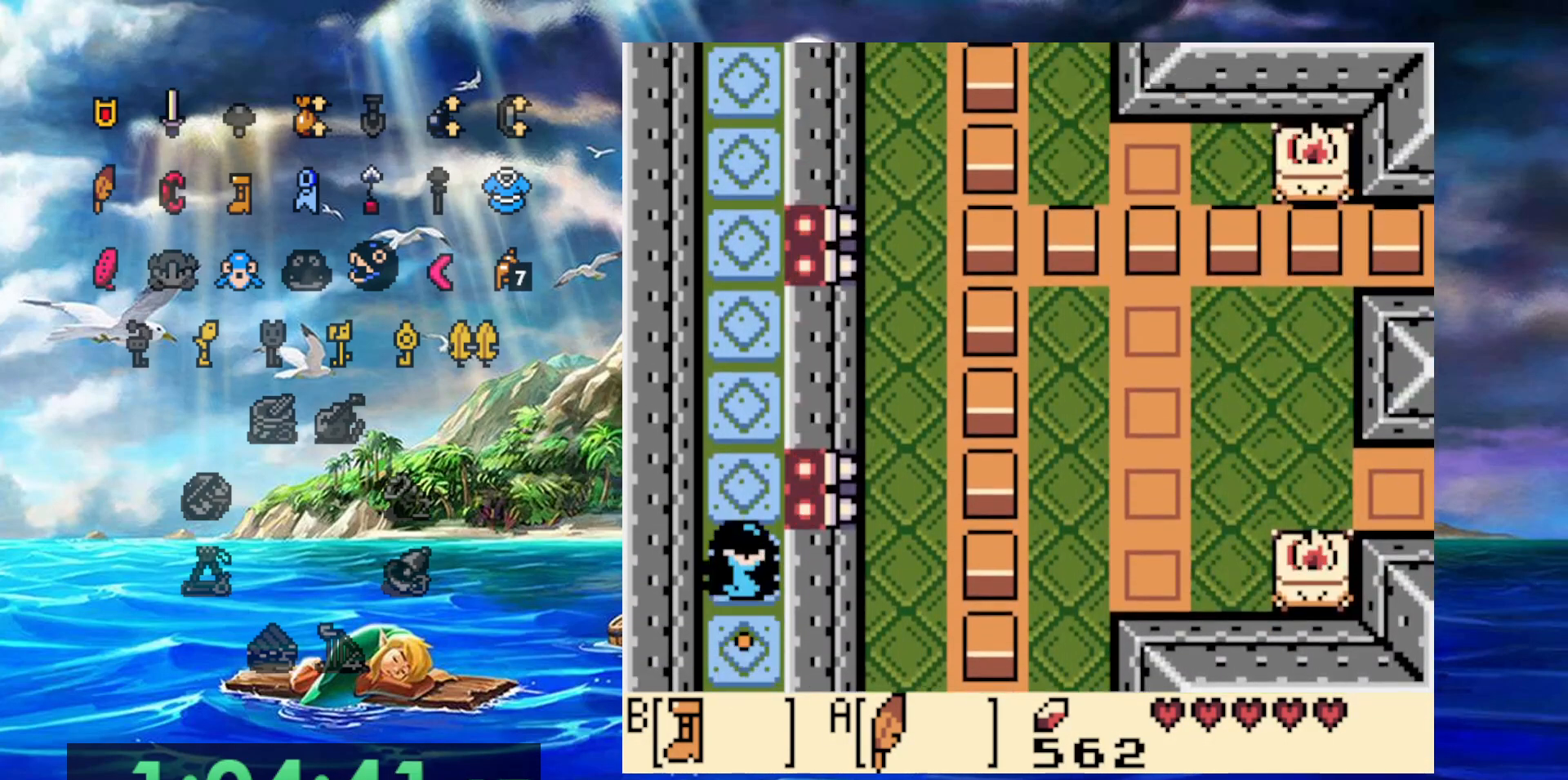
{"dt_ms": 500, "buttons": ["B"], "events": []}
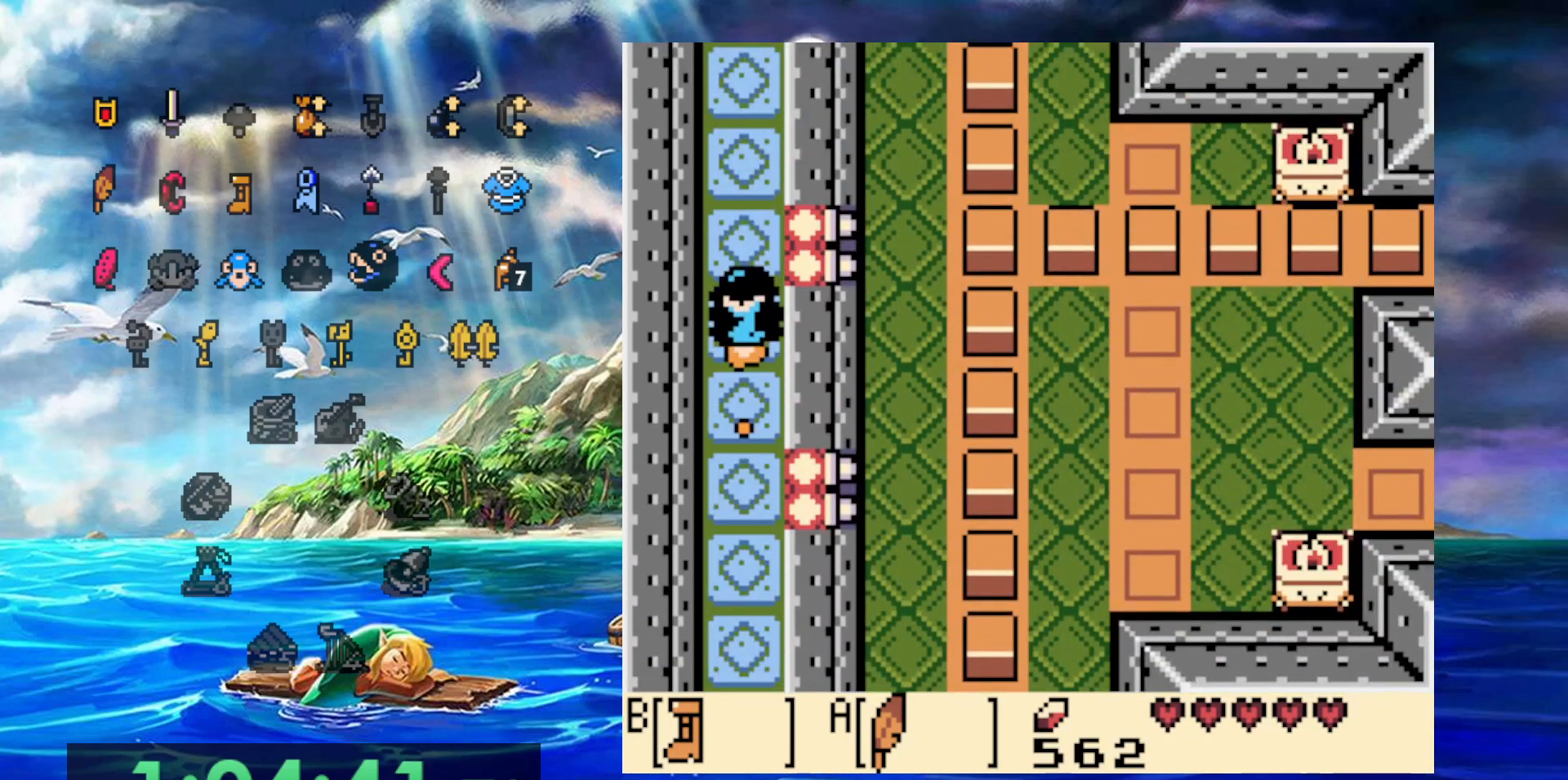
{"dt_ms": 500, "buttons": ["B"], "events": []}
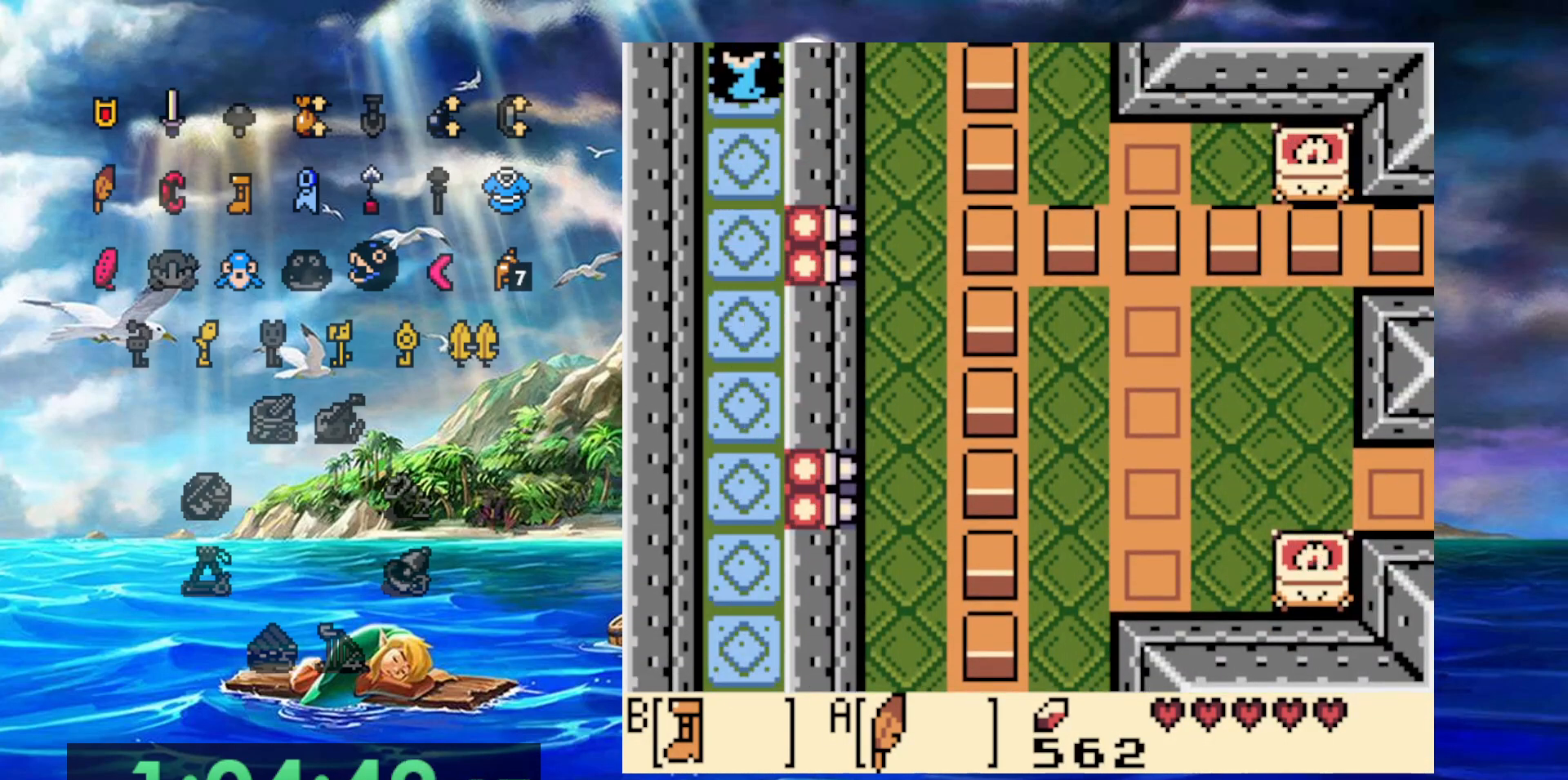
{"dt_ms": 500, "buttons": ["B"], "events": []}
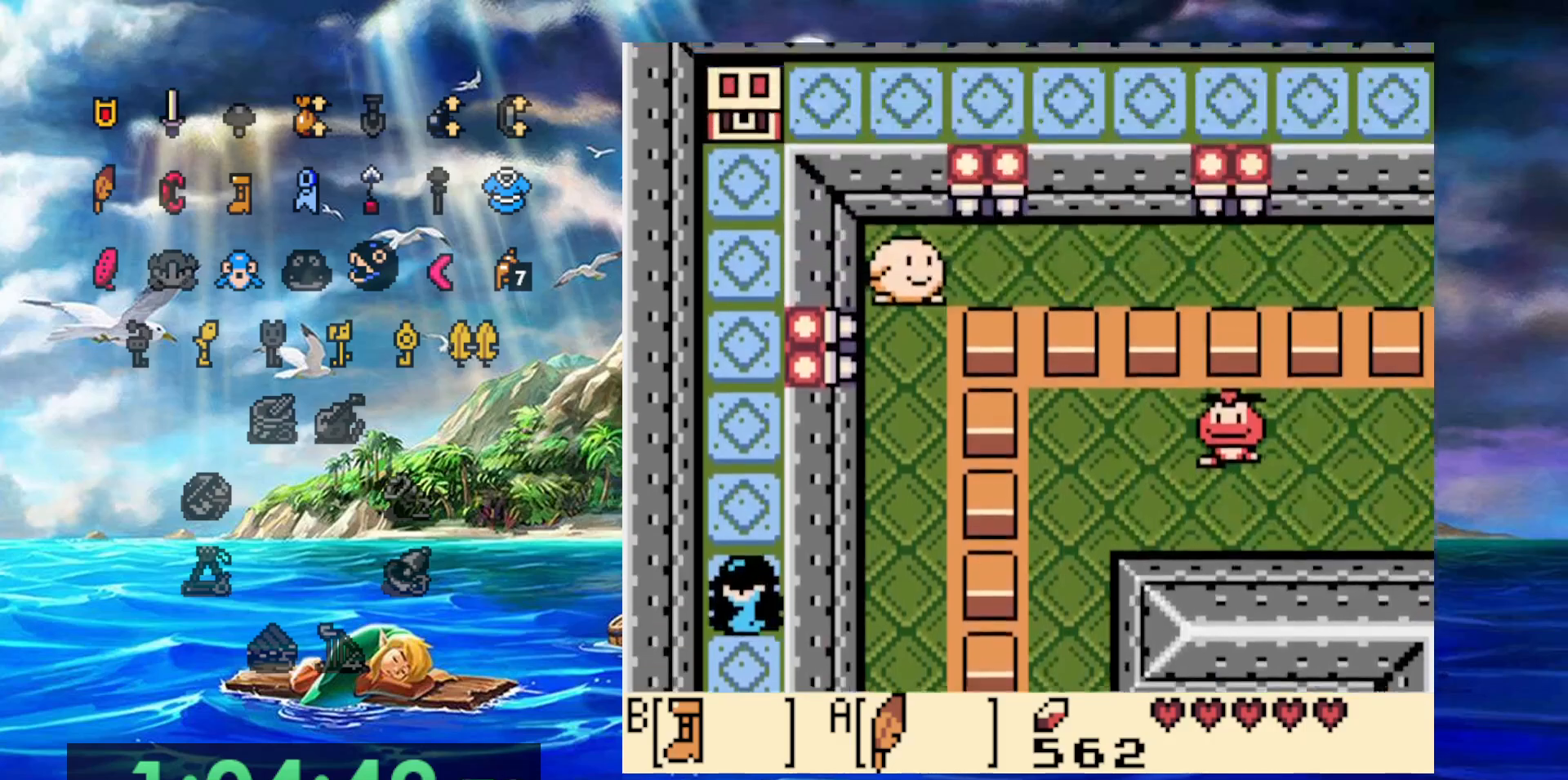
{"dt_ms": 500, "buttons": ["B"], "events": []}
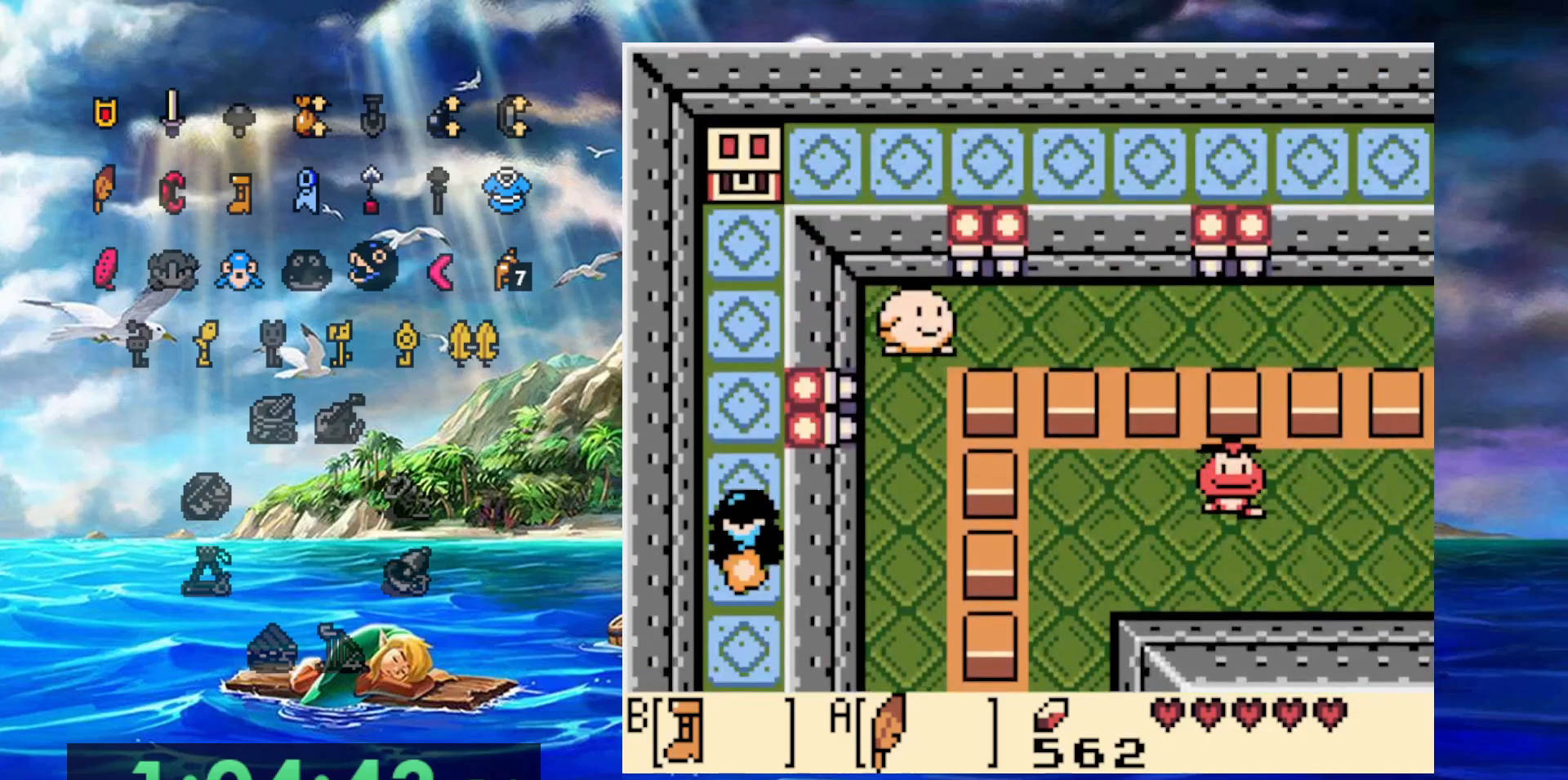
{"dt_ms": 500, "buttons": [], "events": [[483, "B", "up"]]}
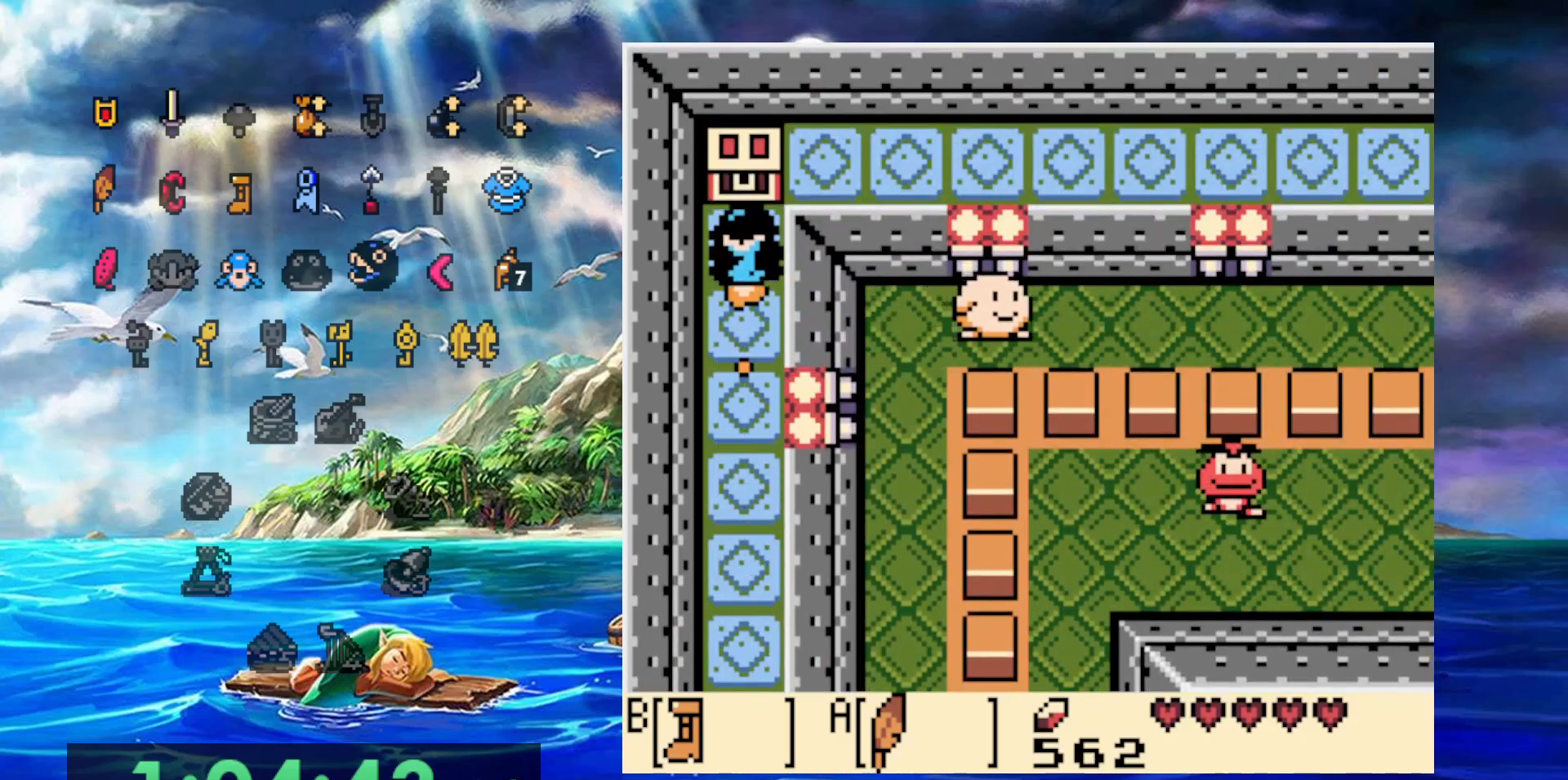
{"dt_ms": 500, "buttons": ["A"], "events": [[500, "A", "down"]]}
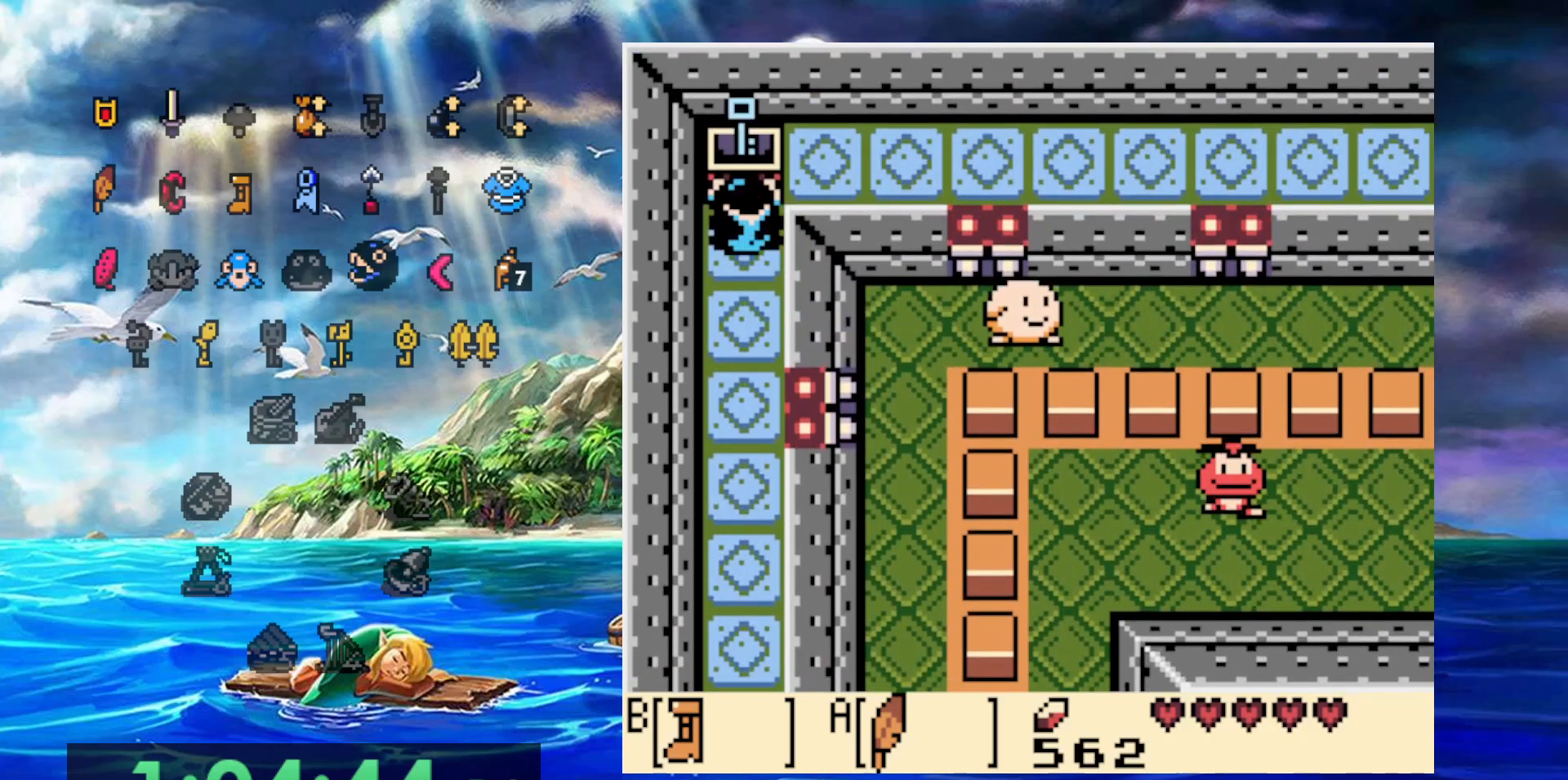
{"dt_ms": 500, "buttons": ["DPAD_RIGHT"], "events": [[383, "A", "up"], [483, "DPAD_RIGHT", "down"]]}